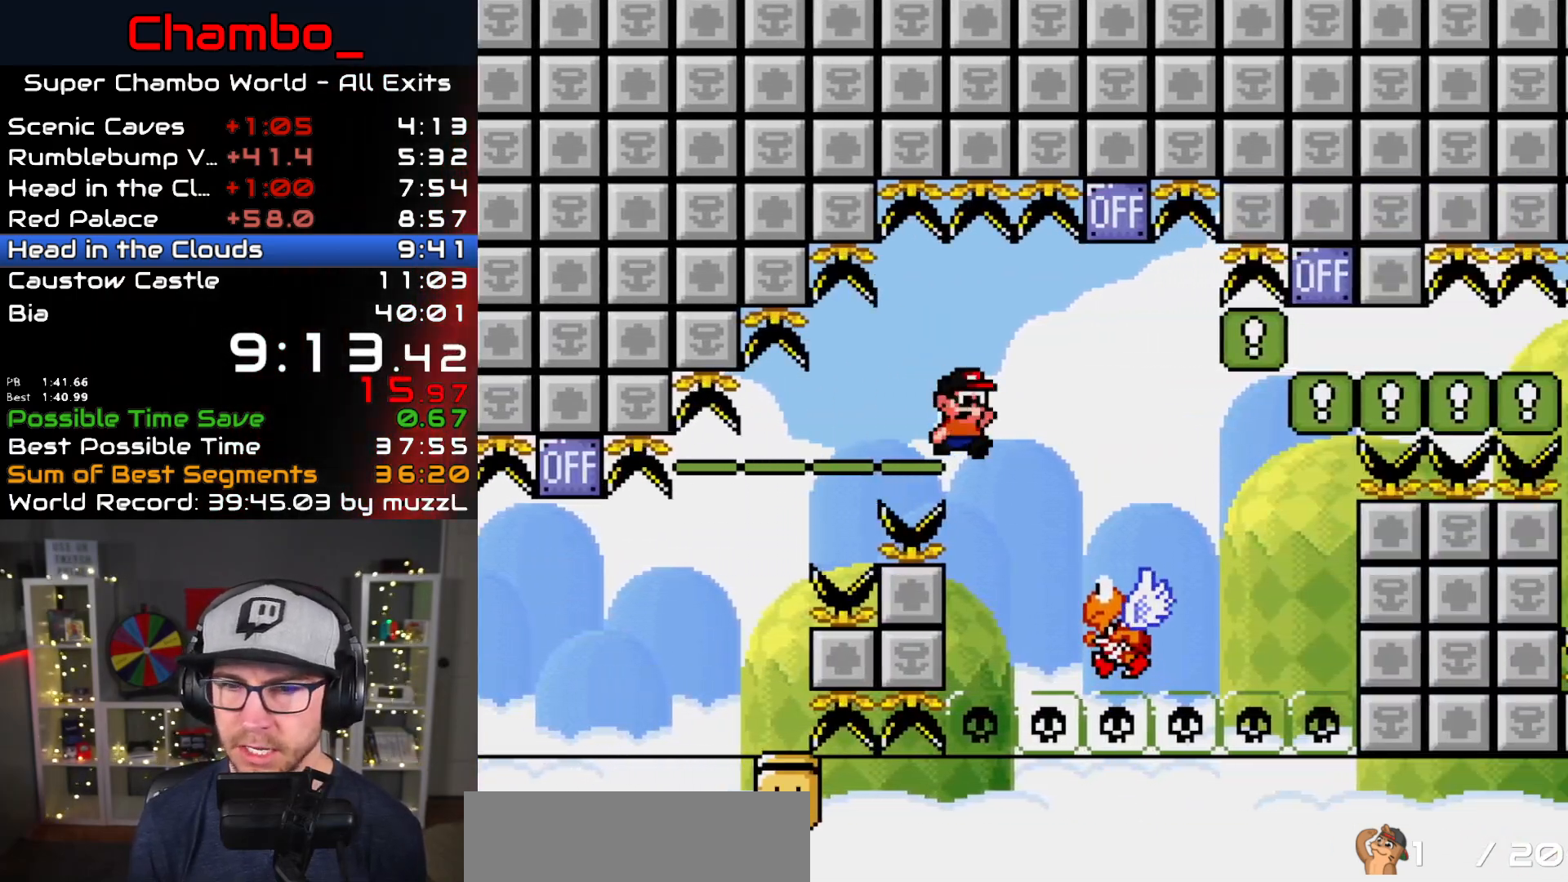
Gameplay with a controller (Nintendo layout); each line is a JSON object with the inputs held at the frame after it (dt_ms = milliseconds from this image to that frame). "events" lists button and stick changes between this image and that frame as [ms after this image, input, new state], when the widget could be followed in between. Not read: L1 L3 R1 R3 SELECT START.
{"dt_ms": 500, "buttons": ["B", "Y", "DPAD_RIGHT"]}
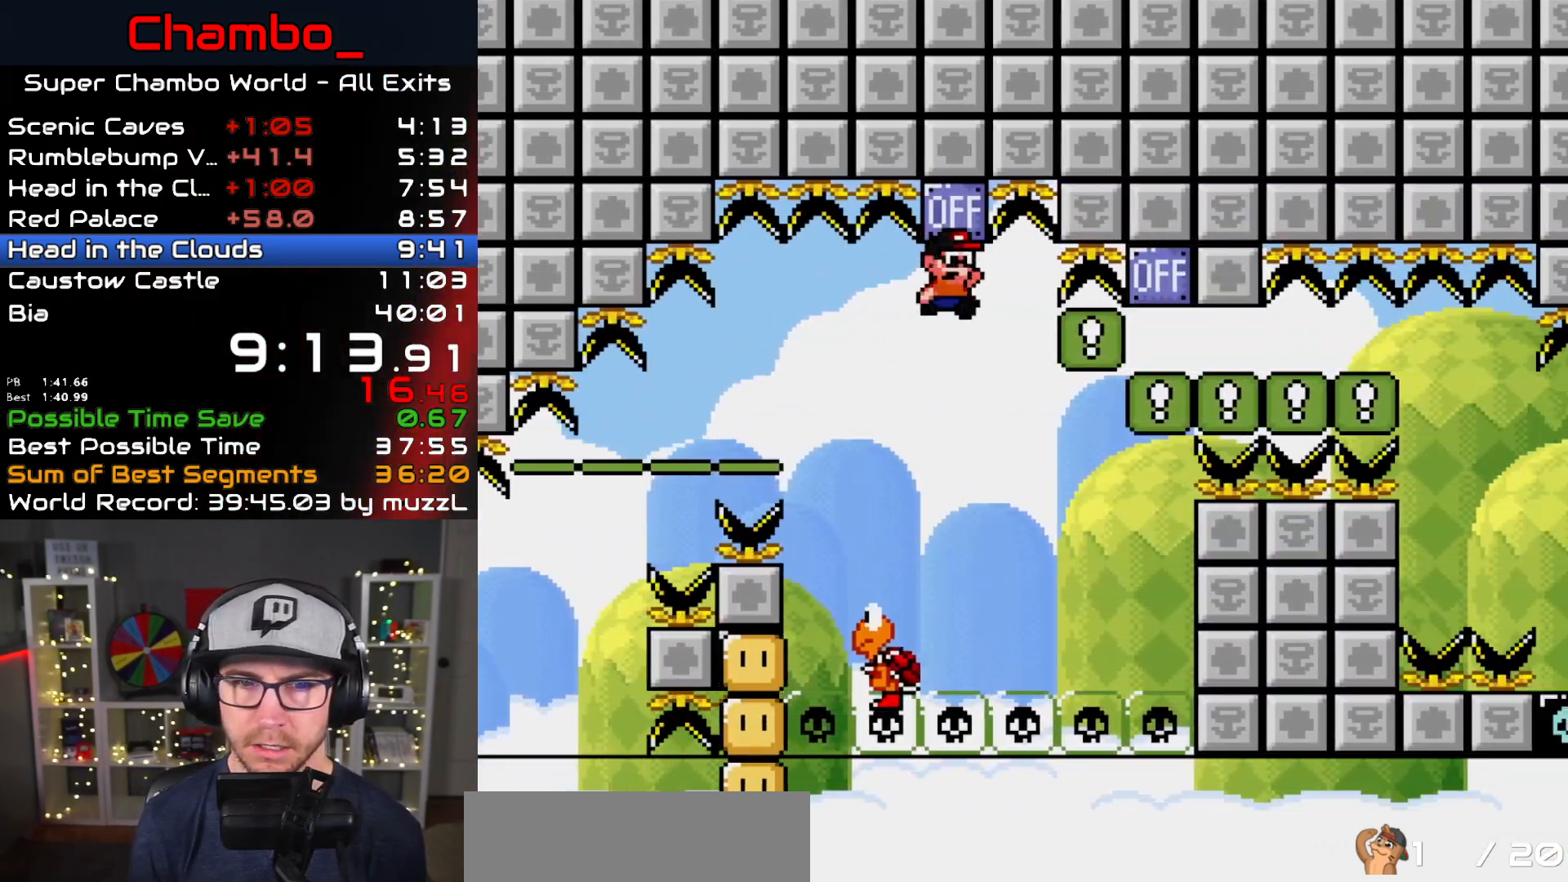
{"dt_ms": 500, "buttons": ["Y"], "events": [[17, "DPAD_RIGHT", "up"], [33, "DPAD_LEFT", "down"], [300, "DPAD_LEFT", "up"], [300, "DPAD_RIGHT", "down"], [317, "B", "up"], [450, "DPAD_RIGHT", "up"]]}
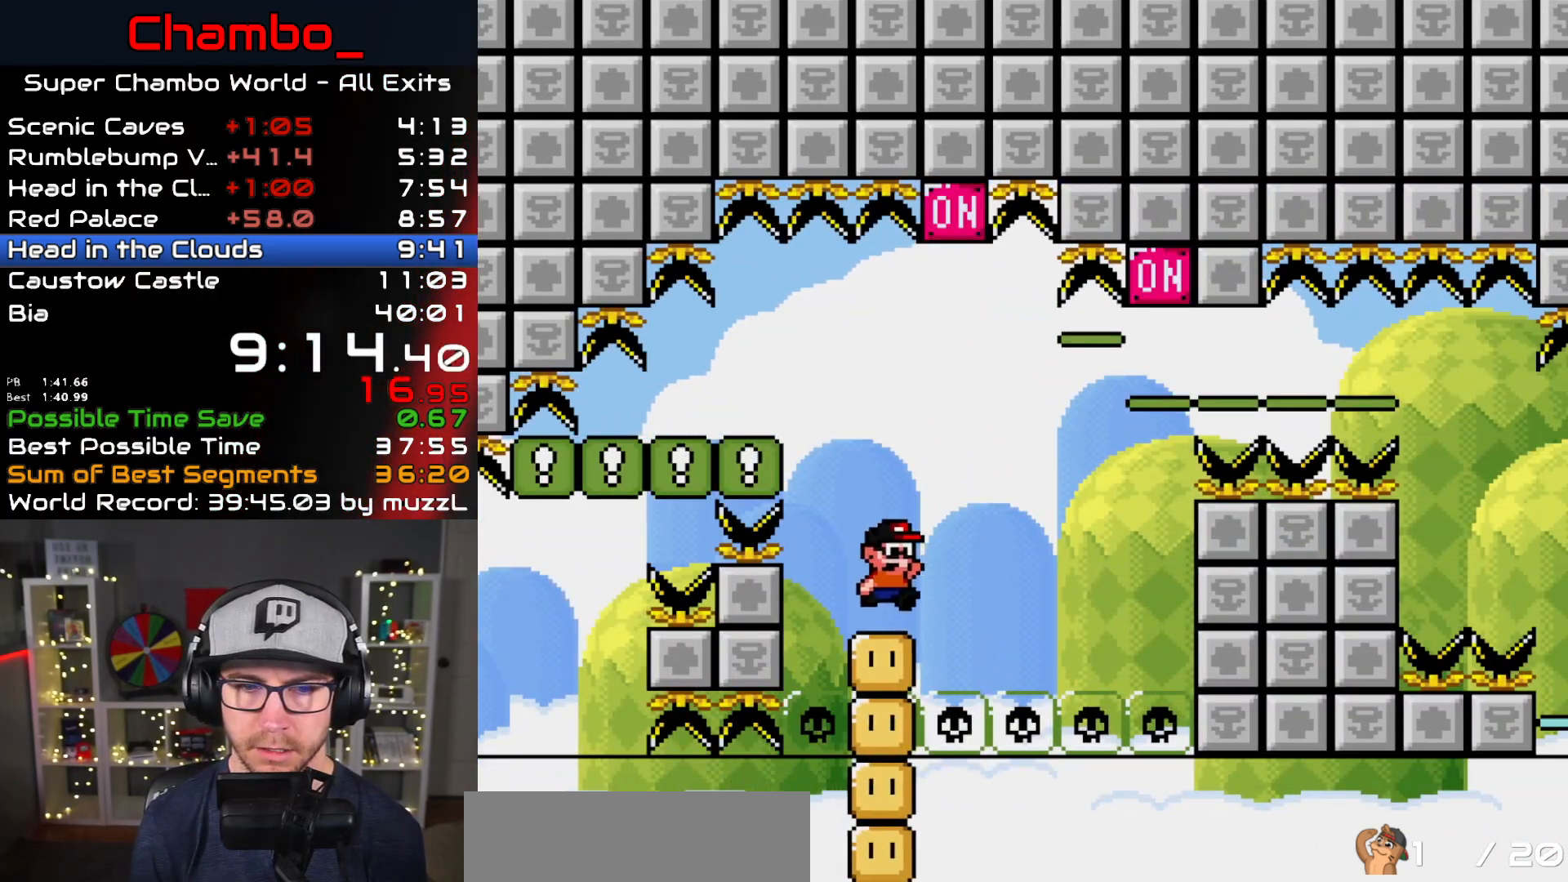
{"dt_ms": 1000, "buttons": ["B", "Y", "DPAD_RIGHT"]}
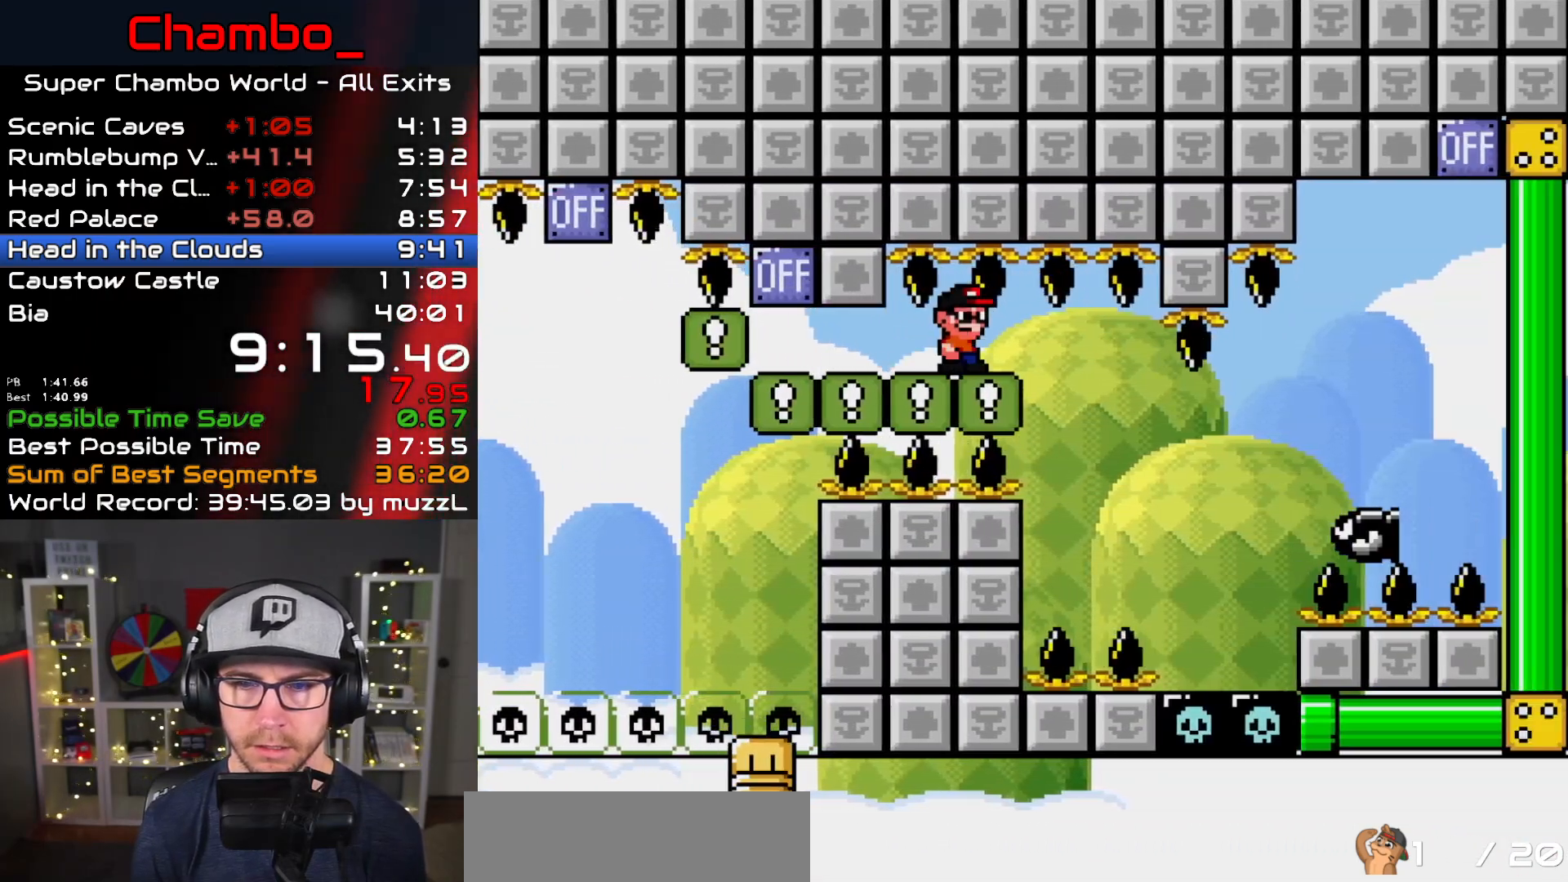
{"dt_ms": 1000, "buttons": ["B", "Y", "DPAD_RIGHT"], "events": [[200, "B", "up"], [433, "B", "down"]]}